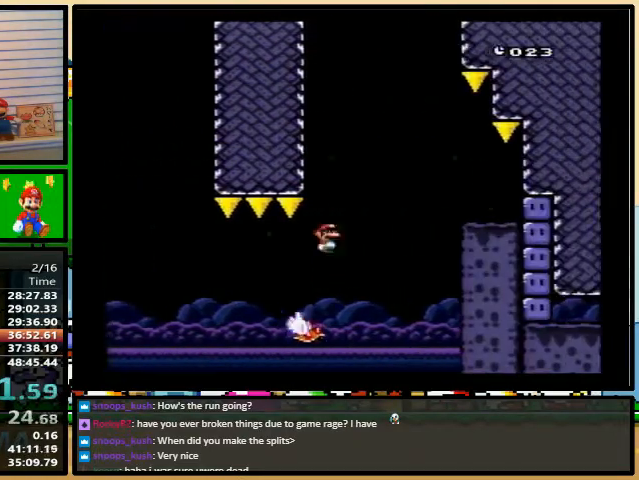
Gameplay with a controller (Nintendo layout); each line is a JSON object with the inputs held at the frame after it. "events" lists button and stick changes between this image and that frame as [ms after this image, input, new state], when the widget could be followed in between. Not read: L3 R3.
{"buttons": ["DPAD_RIGHT"], "events": [[300, "X", "up"], [333, "X", "down"], [400, "A", "up"], [433, "X", "up"]]}
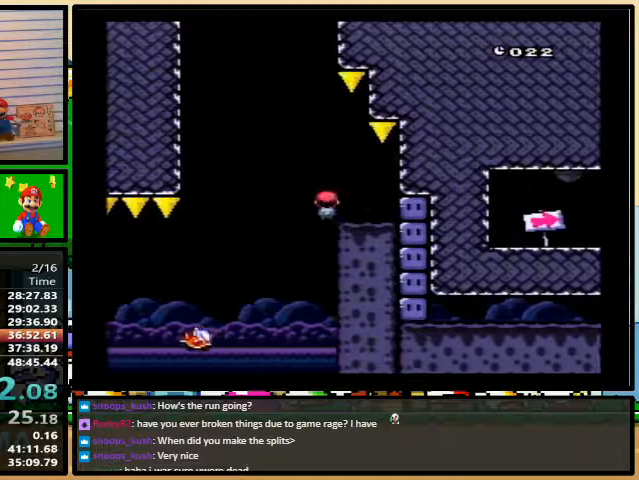
{"buttons": ["DPAD_RIGHT"], "events": [[33, "Y", "down"], [167, "Y", "up"], [233, "Y", "down"], [367, "Y", "up"]]}
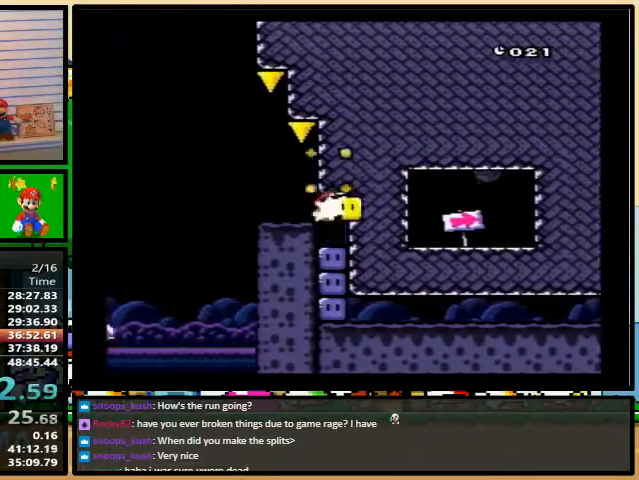
{"buttons": ["DPAD_RIGHT"], "events": [[33, "Y", "down"], [133, "Y", "up"], [233, "Y", "down"], [433, "Y", "up"]]}
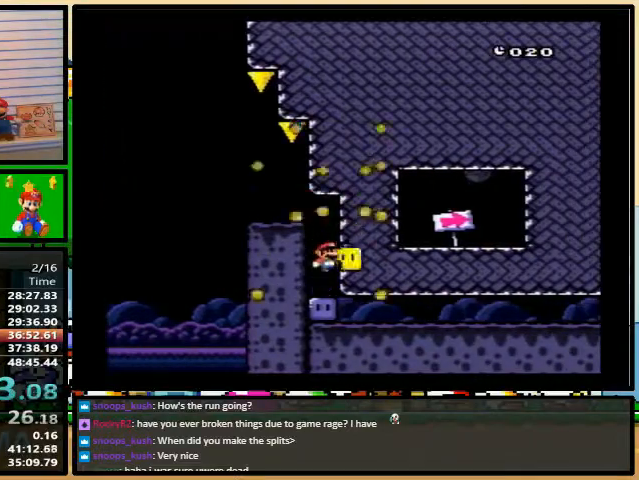
{"buttons": ["Y", "DPAD_RIGHT"], "events": [[33, "Y", "down"]]}
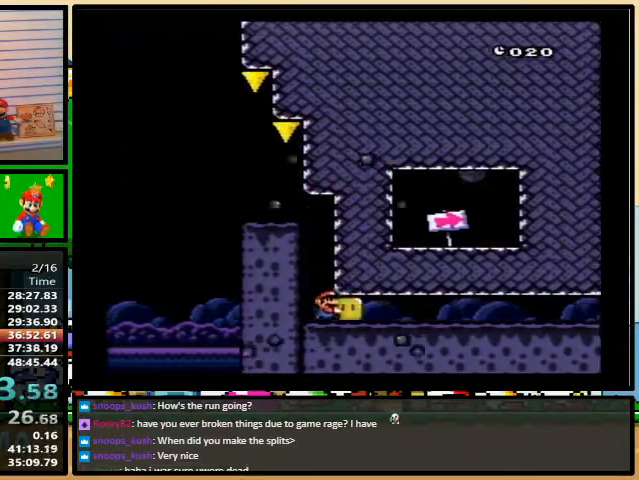
{"buttons": ["Y", "DPAD_RIGHT"], "events": [[133, "Y", "up"], [167, "Y", "down"]]}
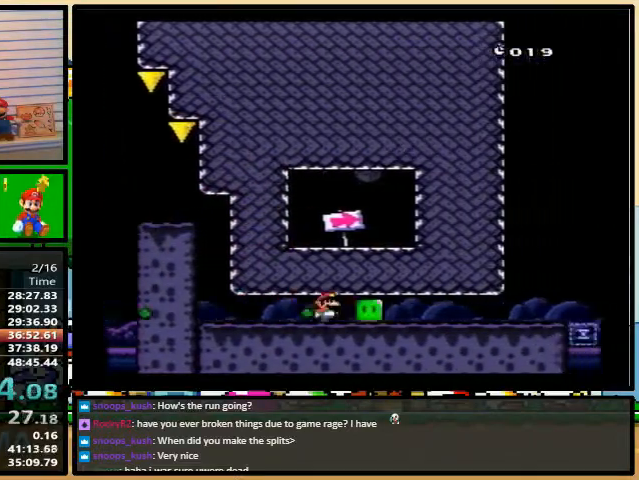
{"buttons": ["X", "DPAD_RIGHT"], "events": [[67, "X", "down"], [100, "Y", "up"]]}
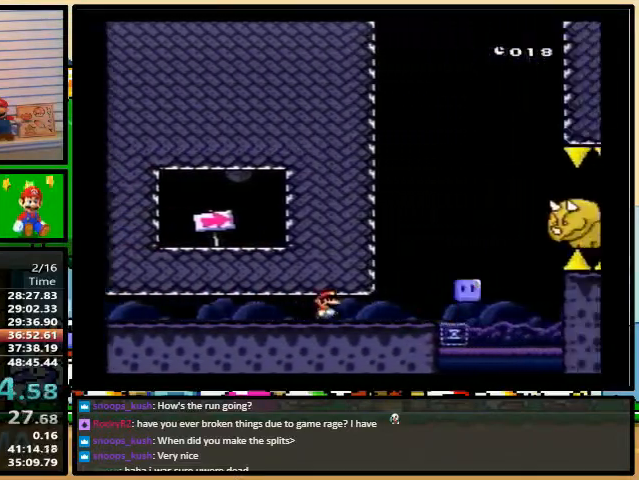
{"buttons": ["A", "X", "DPAD_RIGHT"], "events": [[33, "DPAD_UP", "down"], [133, "A", "down"], [333, "DPAD_UP", "up"]]}
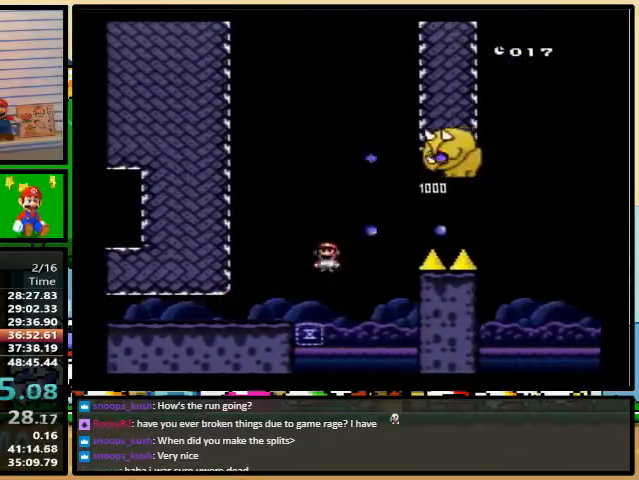
{"buttons": ["X", "DPAD_RIGHT"], "events": [[300, "A", "up"]]}
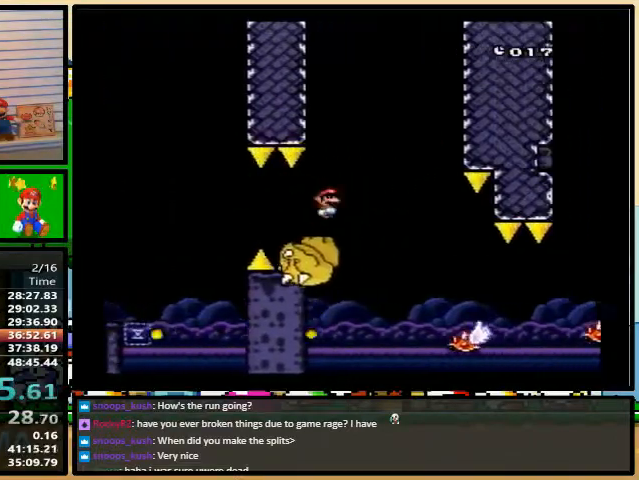
{"buttons": ["A", "X", "DPAD_RIGHT"], "events": [[200, "A", "down"], [367, "DPAD_LEFT", "down"], [367, "DPAD_UP", "down"], [400, "DPAD_UP", "up"], [433, "DPAD_UP", "down"], [467, "DPAD_LEFT", "up"], [500, "DPAD_UP", "up"]]}
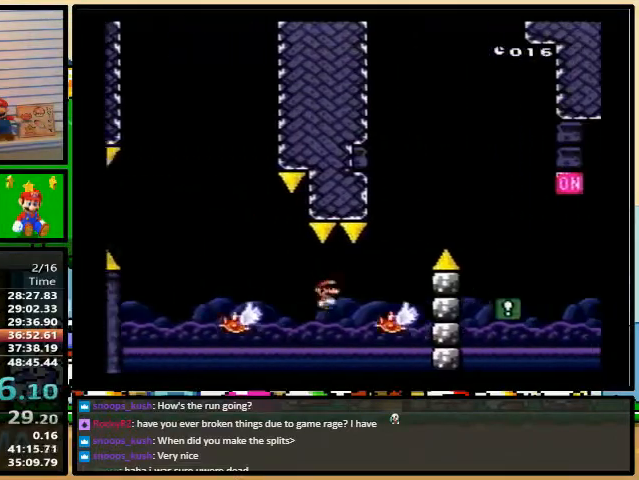
{"buttons": ["Y", "DPAD_RIGHT"], "events": [[133, "A", "up"], [167, "X", "up"], [167, "Y", "down"], [333, "DPAD_LEFT", "down"], [400, "DPAD_UP", "down"], [433, "DPAD_LEFT", "up"], [467, "DPAD_UP", "up"]]}
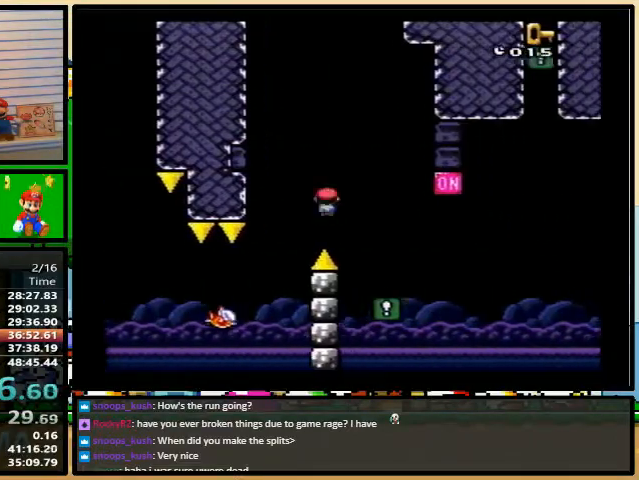
{"buttons": ["Y", "DPAD_RIGHT"], "events": [[100, "DPAD_UP", "down"], [133, "B", "down"], [367, "DPAD_UP", "up"], [467, "B", "up"]]}